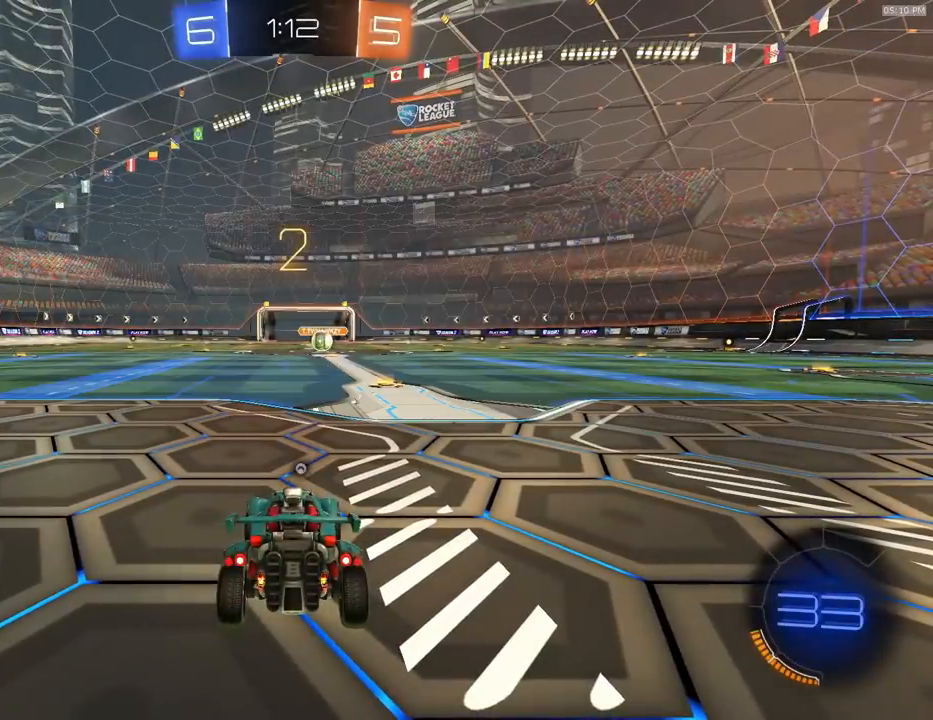
Gameplay with a controller (PlayStation layout); each line is a JSON object with the inputs held at the frame after it. "events" lists button and stick changes between this image and that frame as [ms after this image, input, new state], when the widget could be followed in between.
{"buttons": ["R1", "R2"], "left_stick": "center", "right_stick": "center", "events": [[33, "R1", "down"]]}
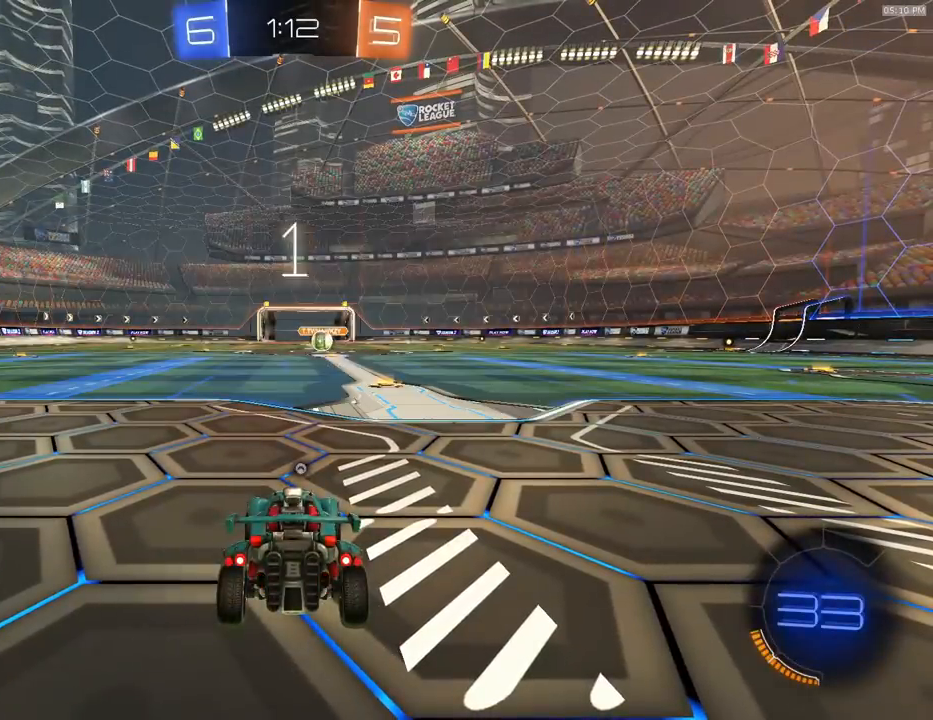
{"buttons": ["R1", "R2"], "left_stick": "center", "right_stick": "center", "events": []}
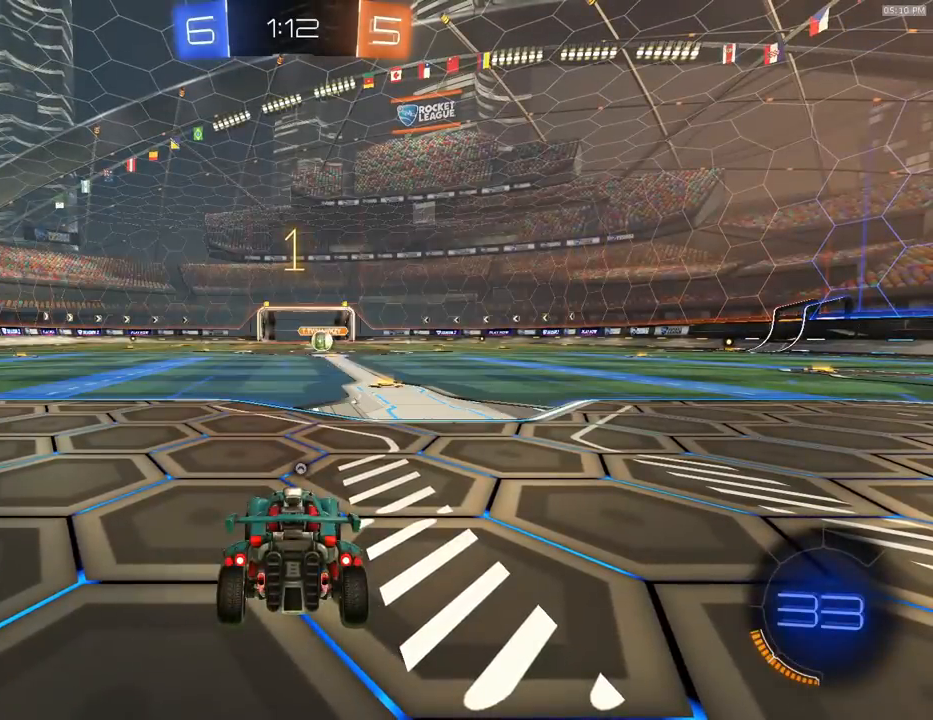
{"buttons": ["R1", "R2"], "left_stick": "up-right", "right_stick": "center", "events": [[400, "left_stick", "up-right"]]}
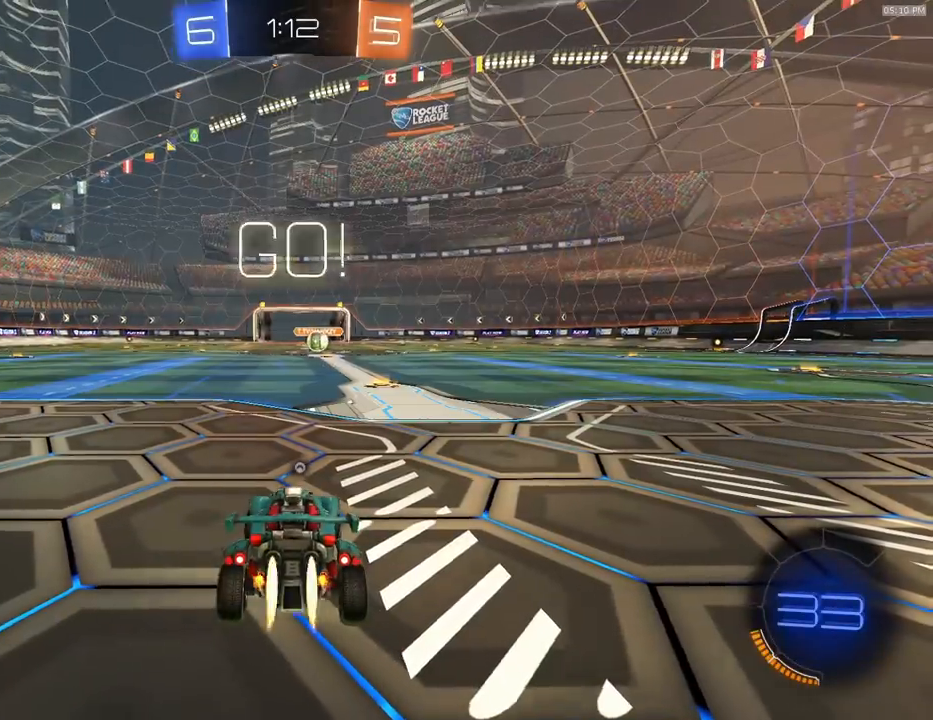
{"buttons": ["CROSS", "R1", "R2"], "left_stick": "up", "right_stick": "center", "events": [[67, "left_stick", "center"], [333, "left_stick", "left"], [367, "CROSS", "down"], [433, "CROSS", "up"], [433, "left_stick", "up"], [500, "CROSS", "down"]]}
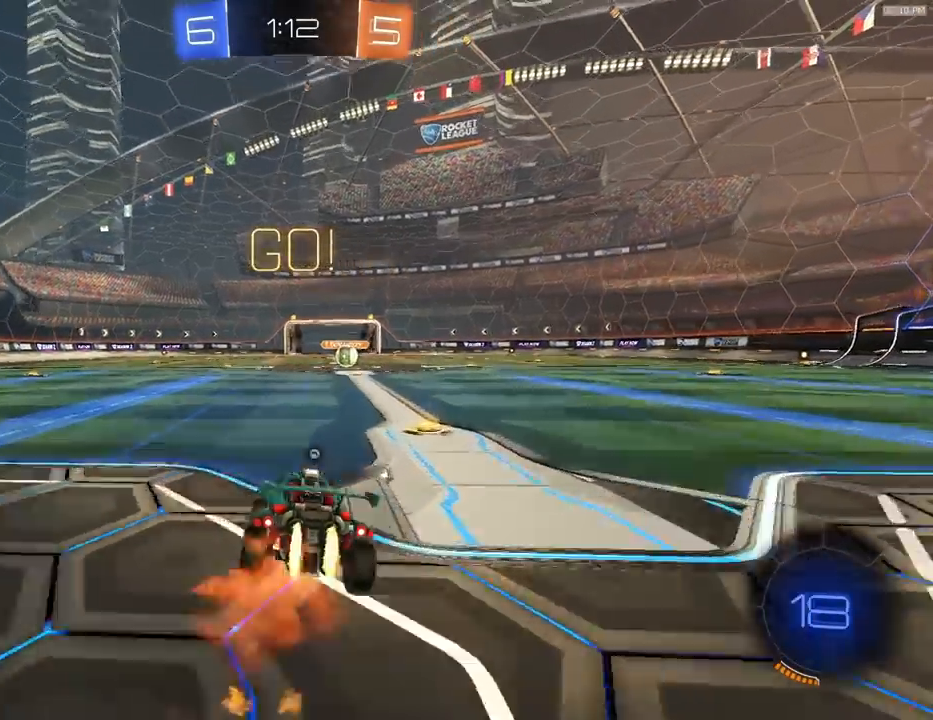
{"buttons": ["R1", "R2"], "left_stick": "down-right", "right_stick": "center", "events": [[33, "L1", "down"], [67, "left_stick", "down-right"], [100, "CROSS", "up"], [133, "L1", "up"], [233, "L1", "down"], [367, "L1", "up"]]}
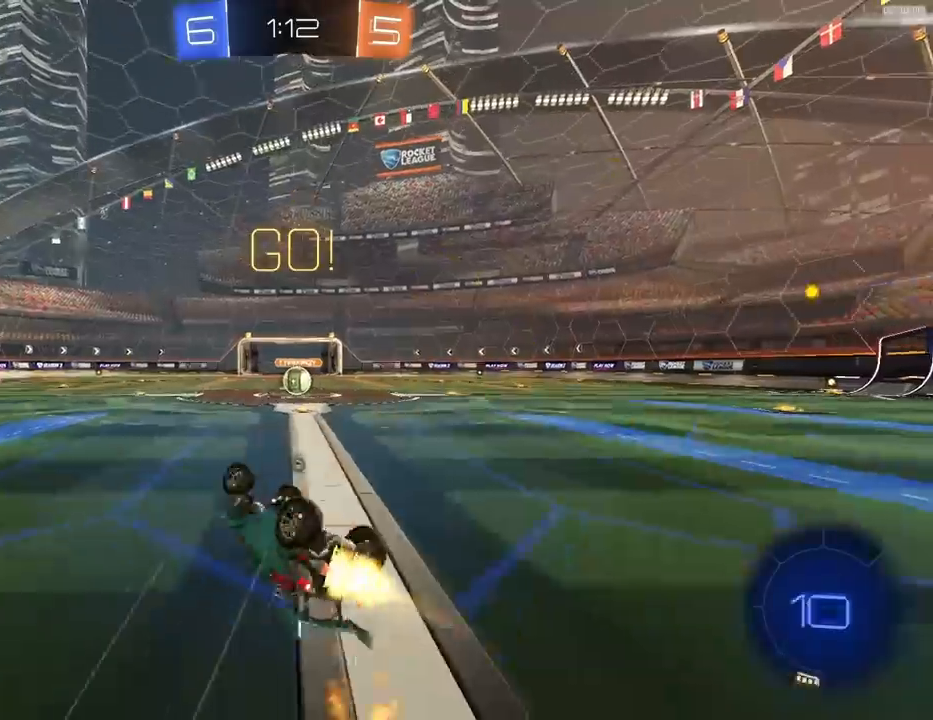
{"buttons": ["R2"], "left_stick": "center", "right_stick": "center", "events": [[333, "left_stick", "center"], [400, "R1", "up"]]}
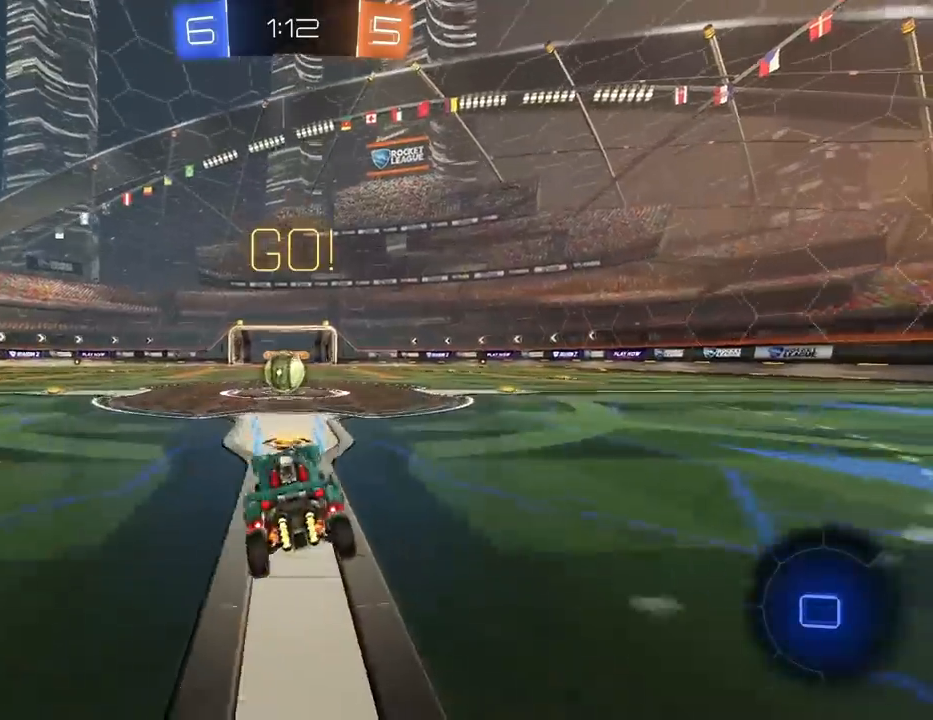
{"buttons": ["R2"], "left_stick": "up-left", "right_stick": "center", "events": [[200, "left_stick", "right"], [300, "left_stick", "center"], [333, "CROSS", "down"], [400, "CROSS", "up"], [500, "left_stick", "up-left"]]}
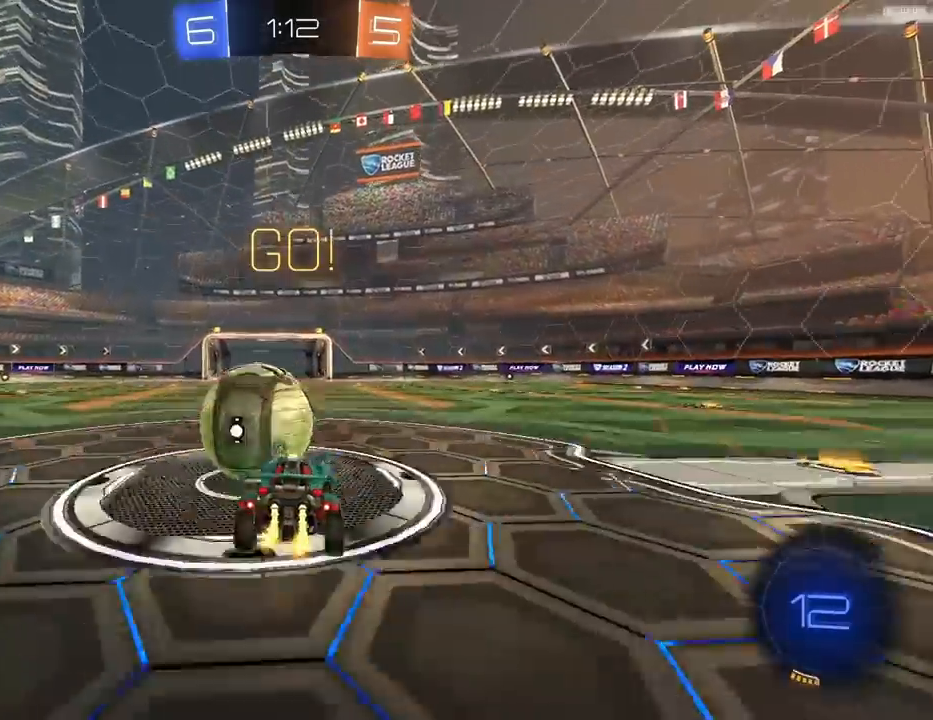
{"buttons": ["L1", "R2"], "left_stick": "down-left", "right_stick": "center", "events": [[67, "CROSS", "down"], [100, "L3", "down"], [133, "left_stick", "down-left"], [200, "CROSS", "up"], [200, "L3", "up"], [333, "TRIANGLE", "down"], [433, "TRIANGLE", "up"], [467, "L1", "down"]]}
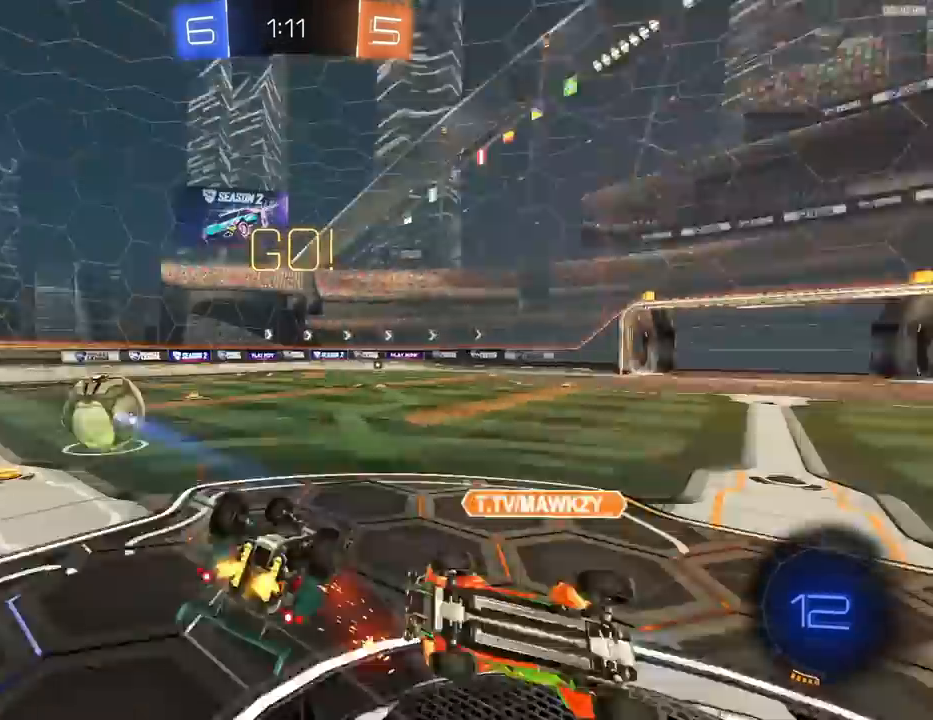
{"buttons": ["TRIANGLE", "R2"], "left_stick": "left", "right_stick": "center", "events": [[33, "left_stick", "left"], [200, "R1", "down"], [300, "R1", "up"], [433, "L1", "up"], [500, "TRIANGLE", "down"]]}